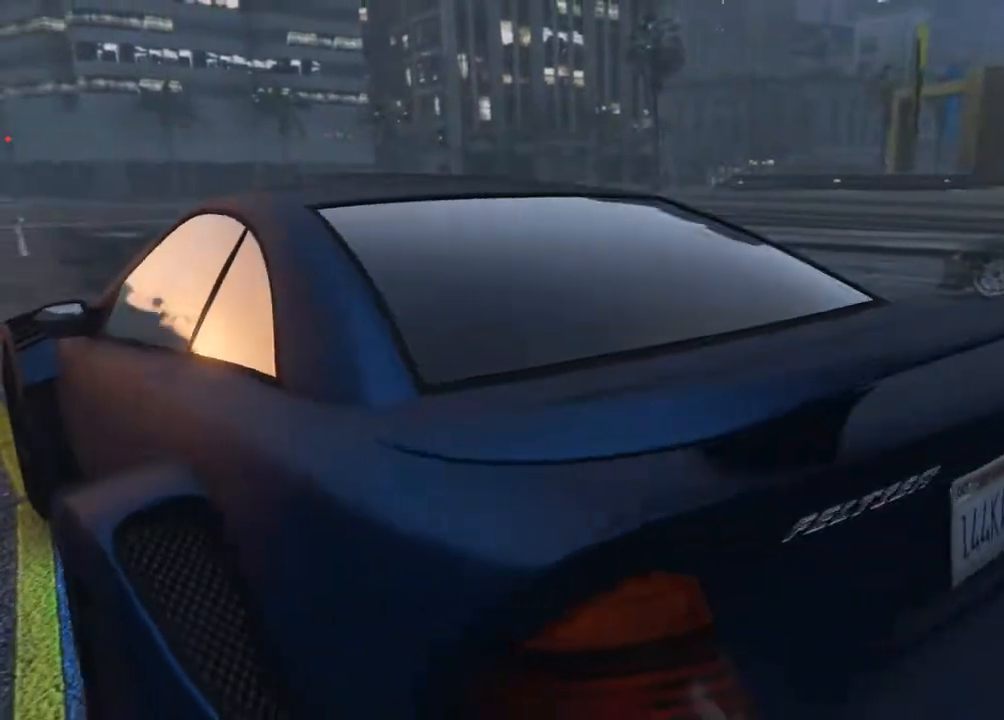
Gameplay with a controller (Xbox layout); each line is a JSON object with the inputs held at the frame after it. "events" lists button and stick changes between this image and that frame as [ms after this image, input, new state], when the widget could be followed in between. Not read: right_stick.
{"buttons": [], "left_stick": "center", "events": [[417, "L3", "down"], [484, "L3", "up"]]}
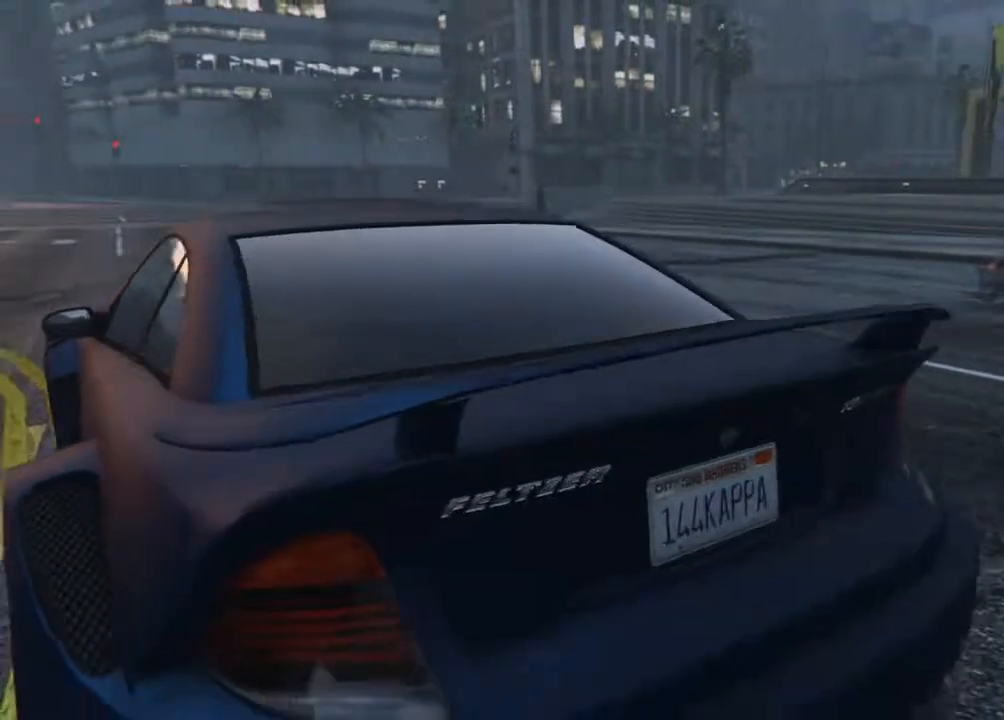
{"buttons": ["L3"], "left_stick": "center", "events": [[483, "L3", "down"]]}
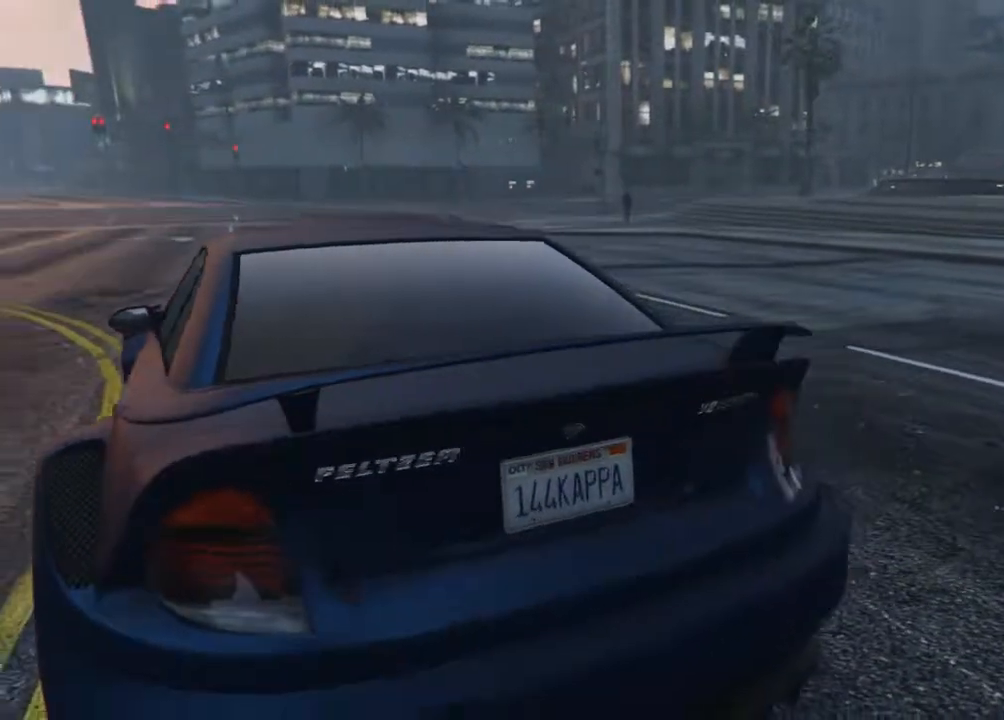
{"buttons": [], "left_stick": "center", "events": [[417, "L3", "up"]]}
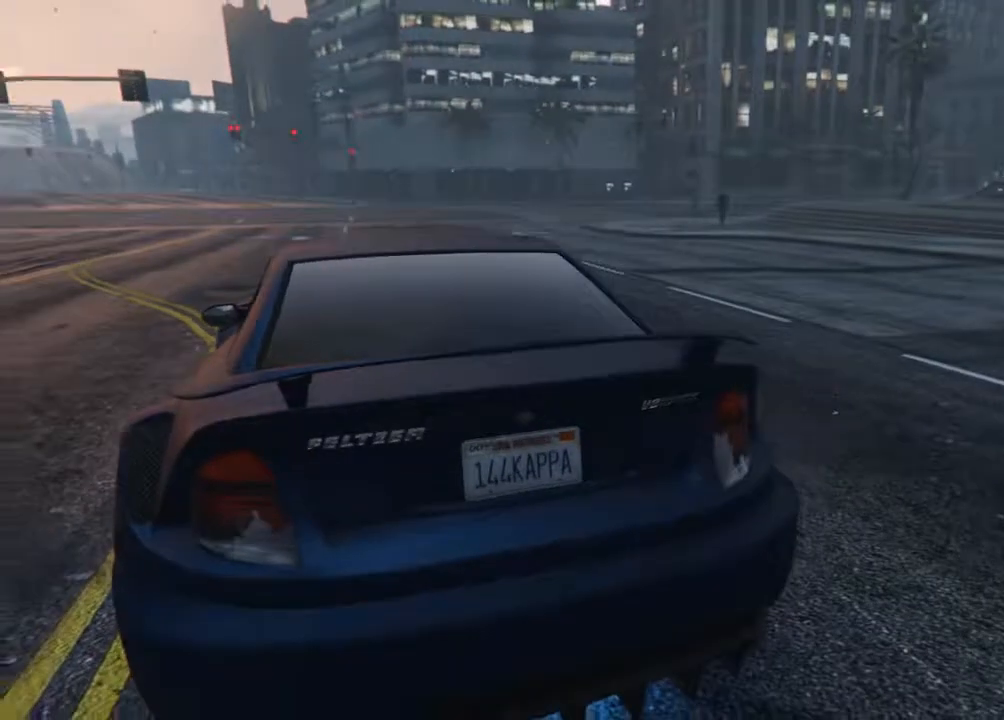
{"buttons": ["L3"], "left_stick": "center", "events": [[34, "L3", "down"]]}
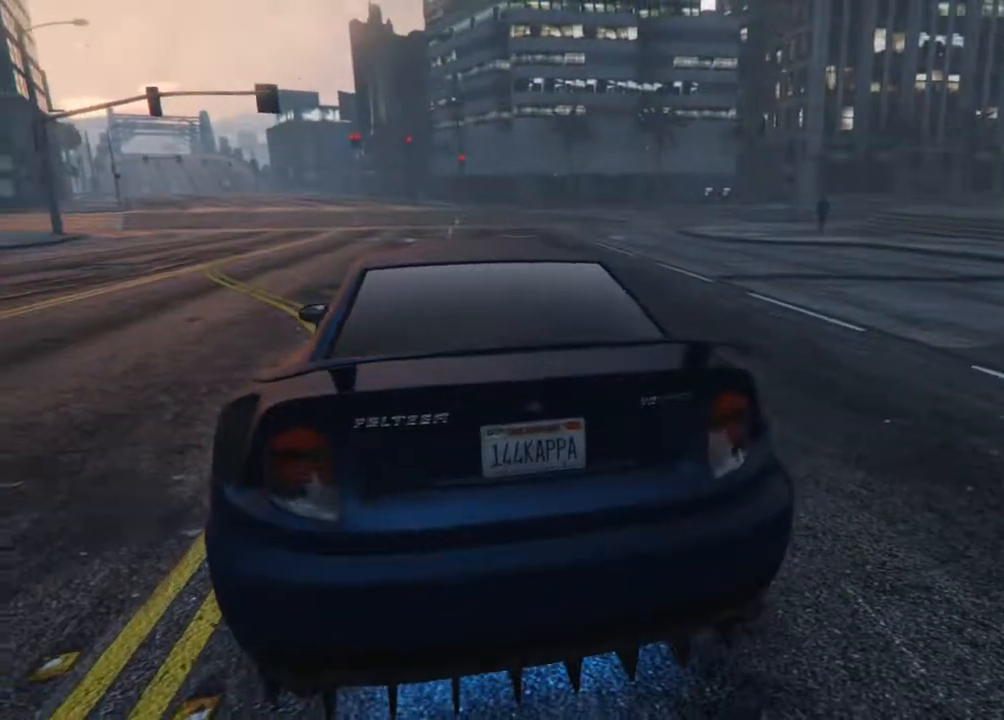
{"buttons": [], "left_stick": "center", "events": [[133, "L3", "up"]]}
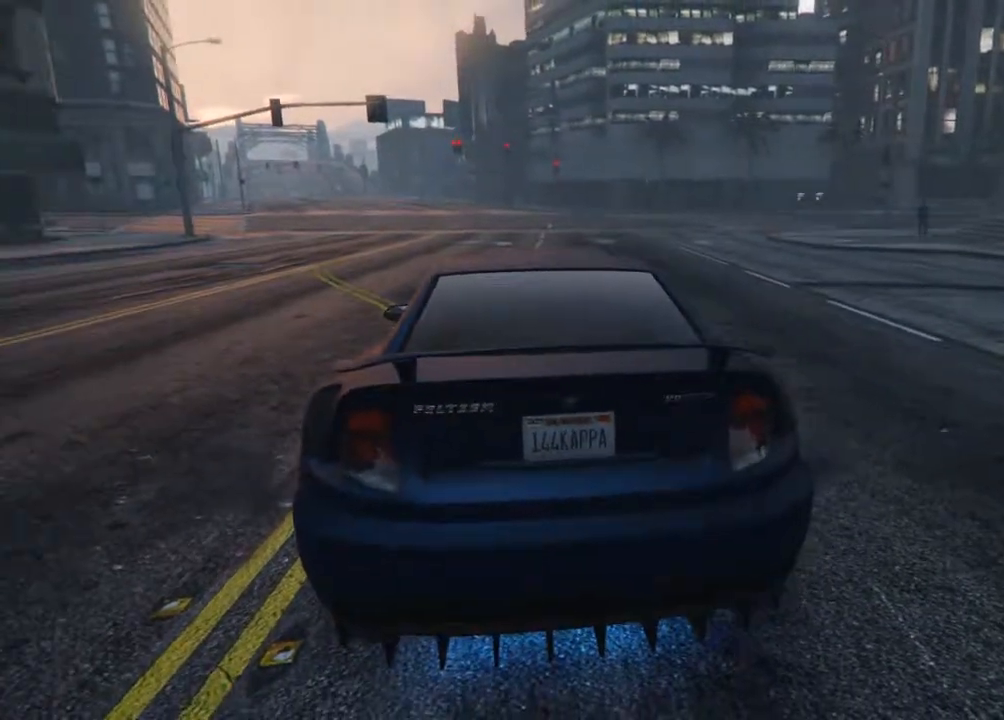
{"buttons": [], "left_stick": "center", "events": []}
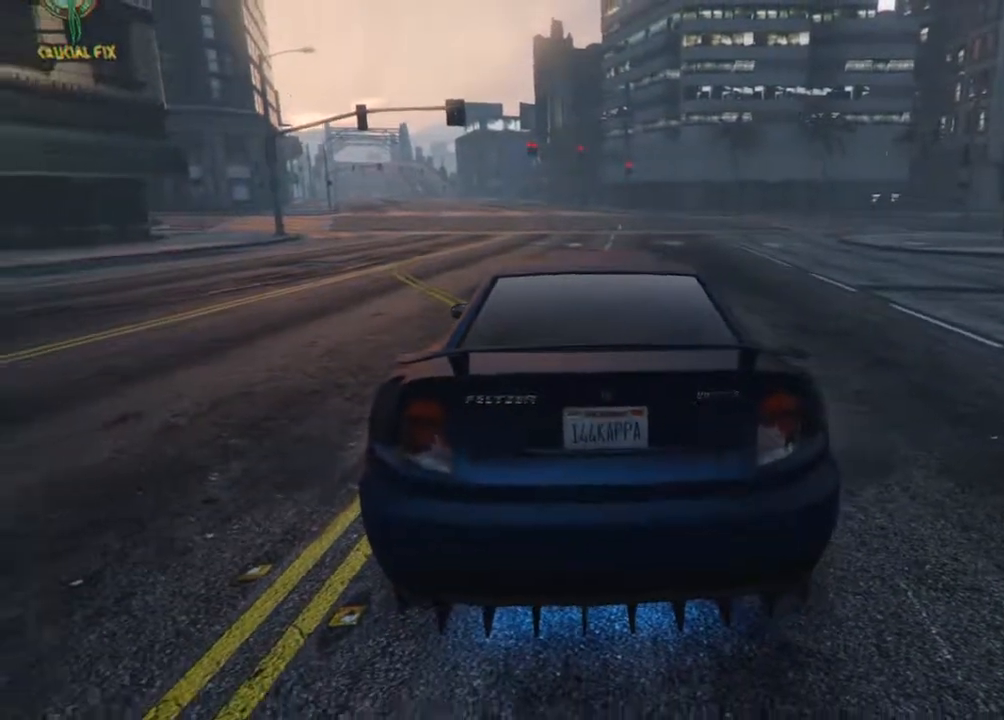
{"buttons": [], "left_stick": "center", "events": []}
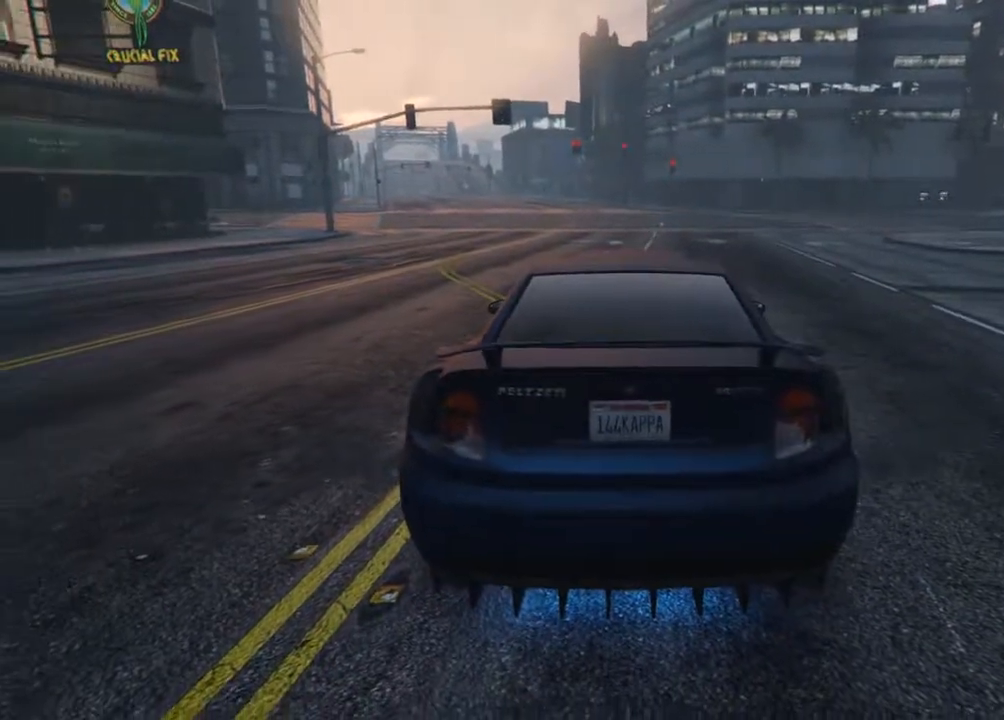
{"buttons": [], "left_stick": "center", "events": []}
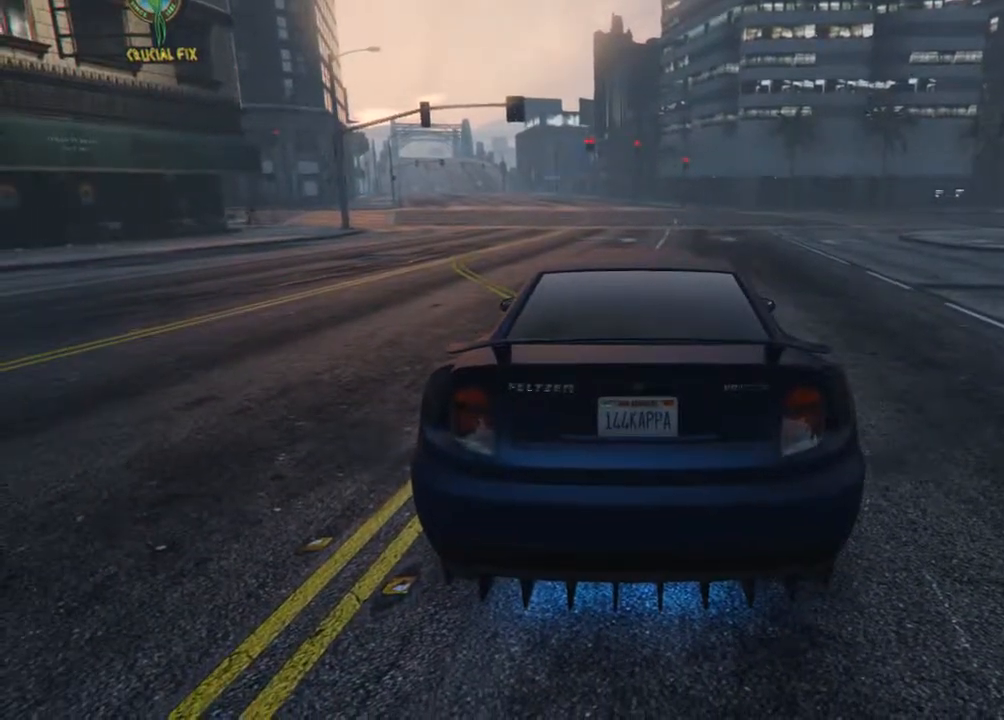
{"buttons": ["R2"], "left_stick": "center", "events": [[100, "R3", "down"], [484, "R2", "down"], [501, "R3", "up"]]}
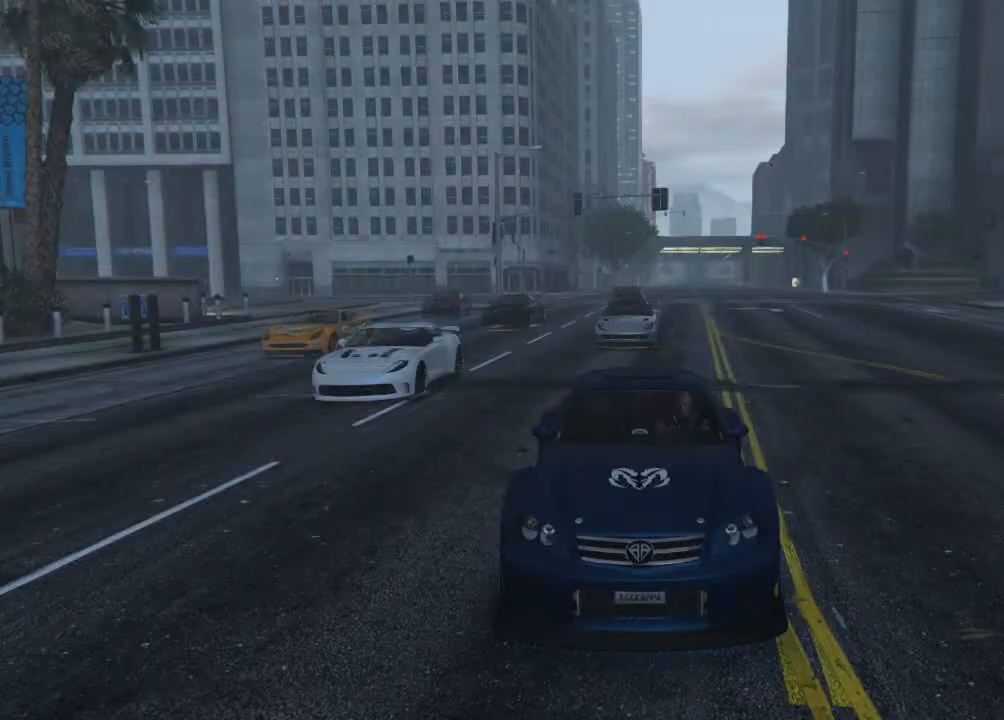
{"buttons": ["R2"], "left_stick": "center", "events": []}
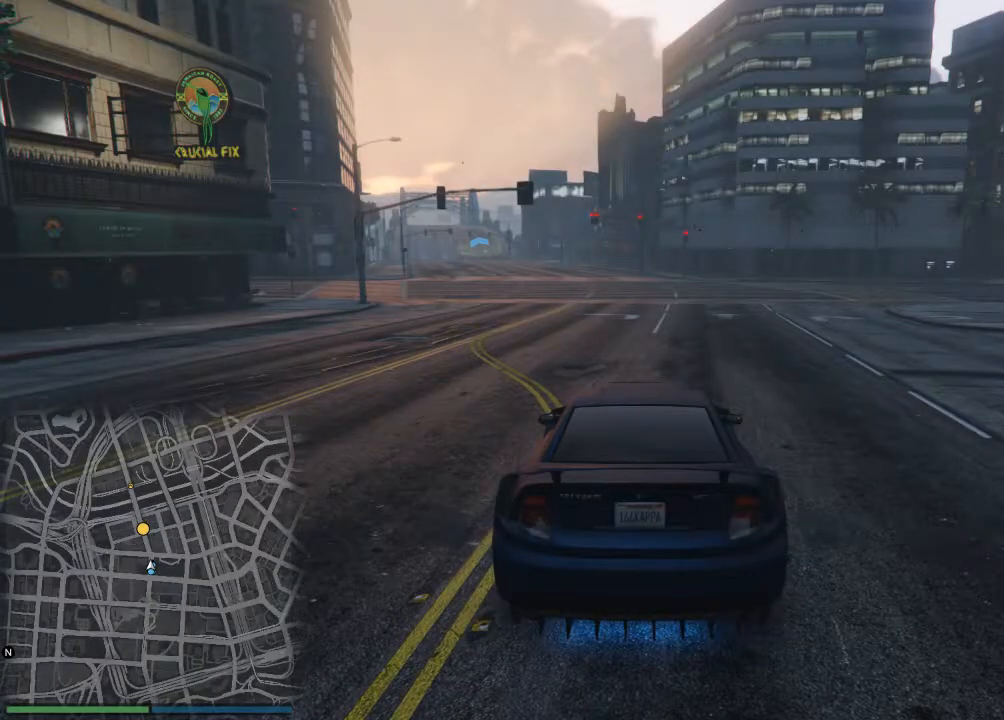
{"buttons": ["R2"], "left_stick": "center", "events": [[184, "R3", "down"], [350, "R3", "up"]]}
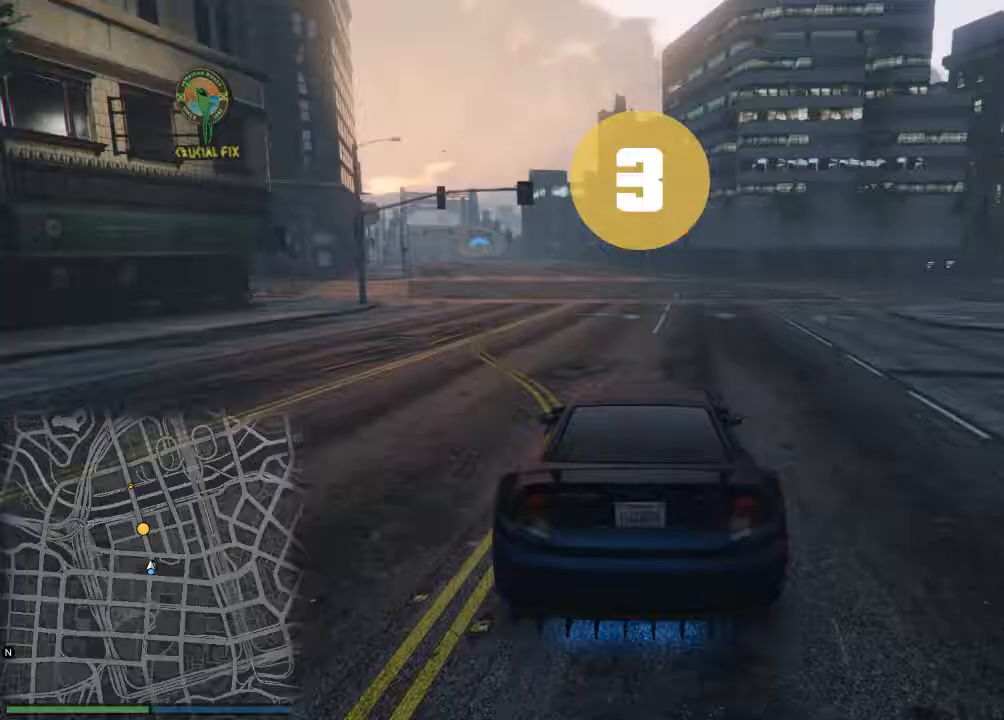
{"buttons": ["R2"], "left_stick": "center", "events": []}
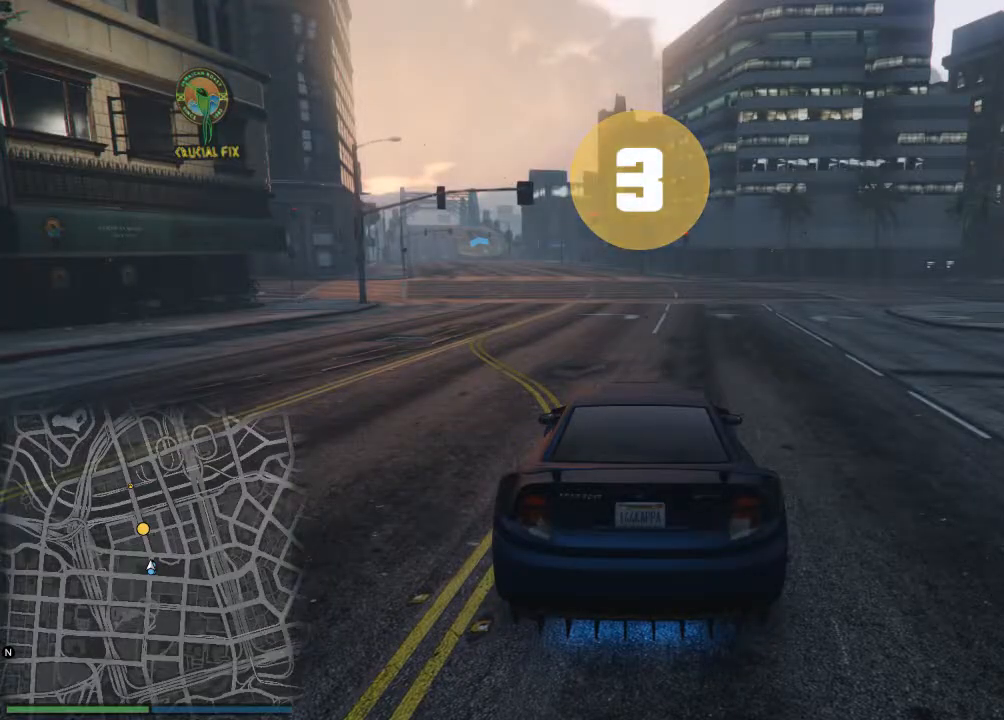
{"buttons": ["R2"], "left_stick": "center", "events": []}
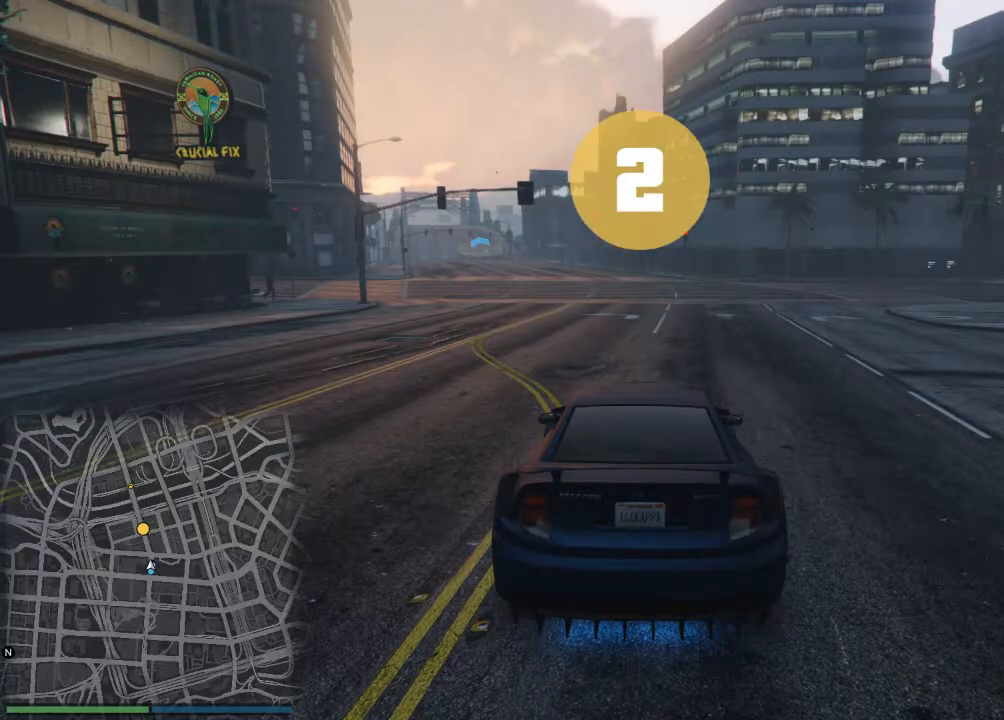
{"buttons": ["R2"], "left_stick": "center", "events": []}
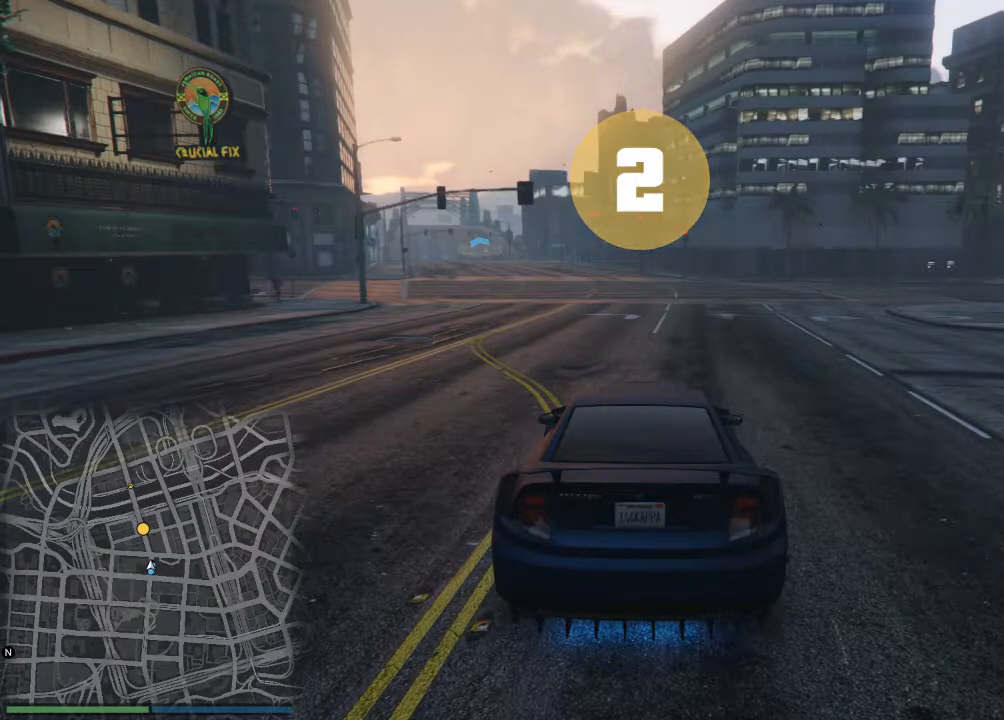
{"buttons": ["R2"], "left_stick": "center", "events": []}
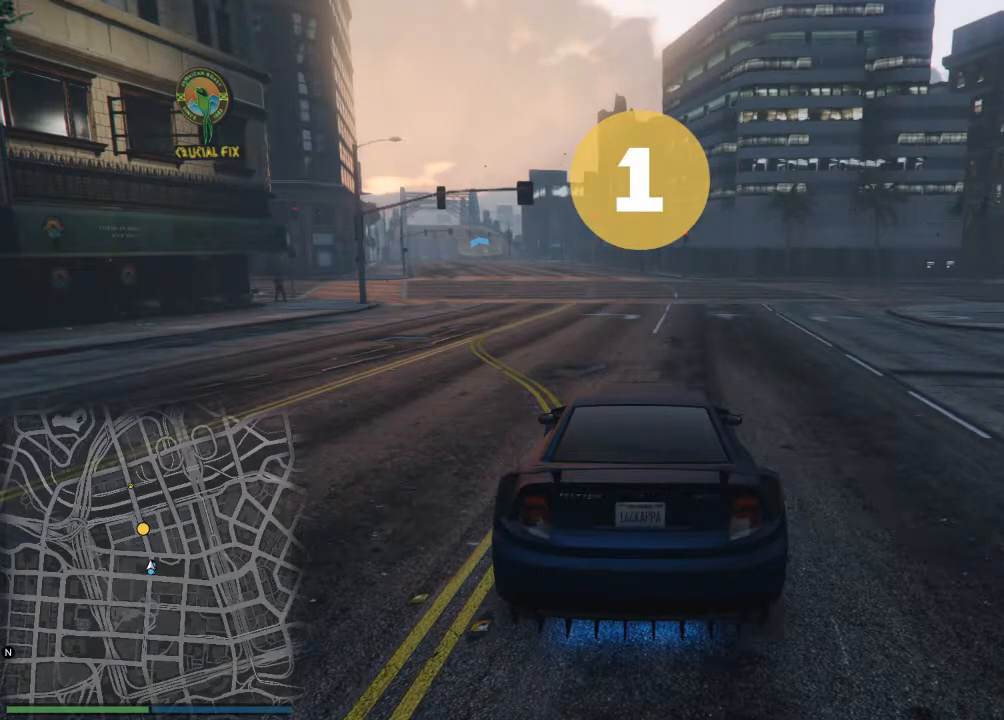
{"buttons": ["R2"], "left_stick": "center", "events": []}
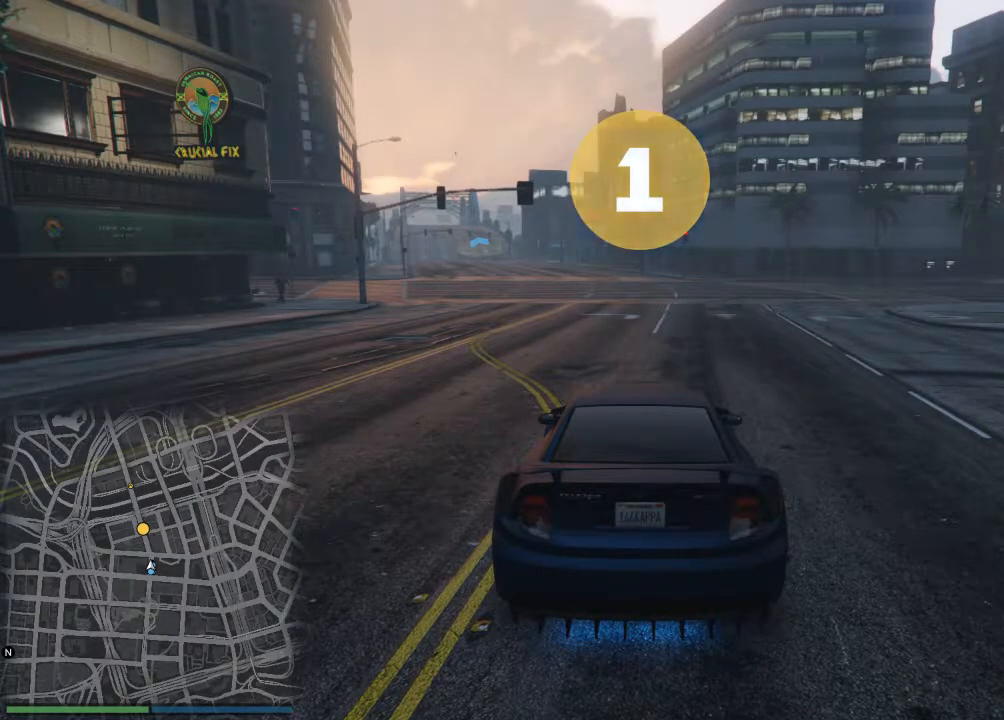
{"buttons": ["R2"], "left_stick": "center", "events": []}
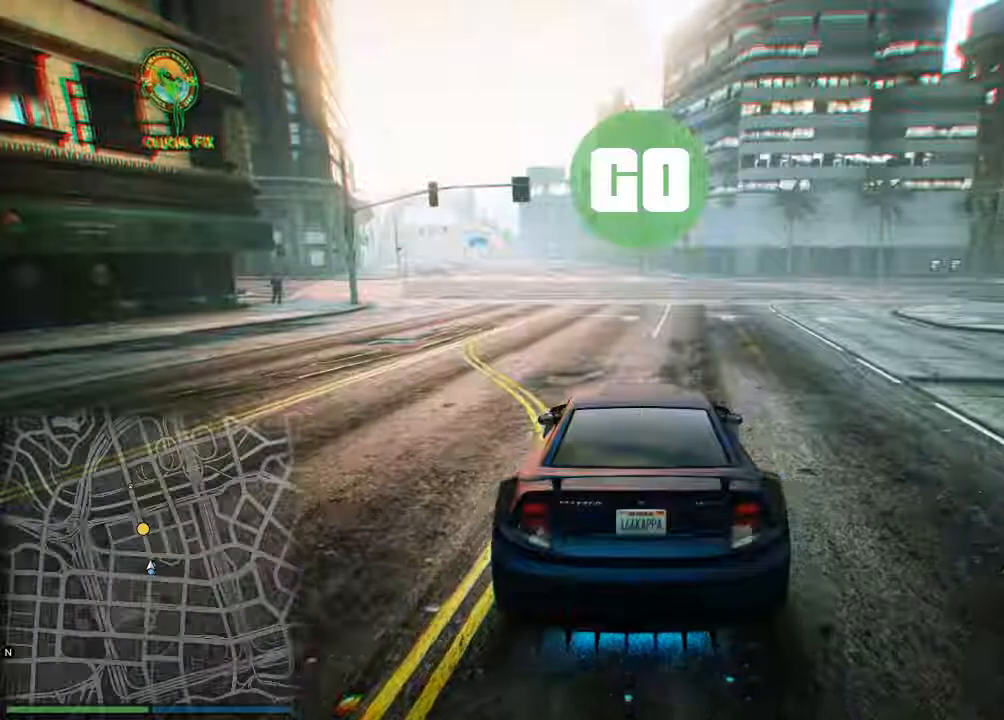
{"buttons": ["R2"], "left_stick": "center", "events": [[283, "left_stick", "left"], [367, "left_stick", "center"]]}
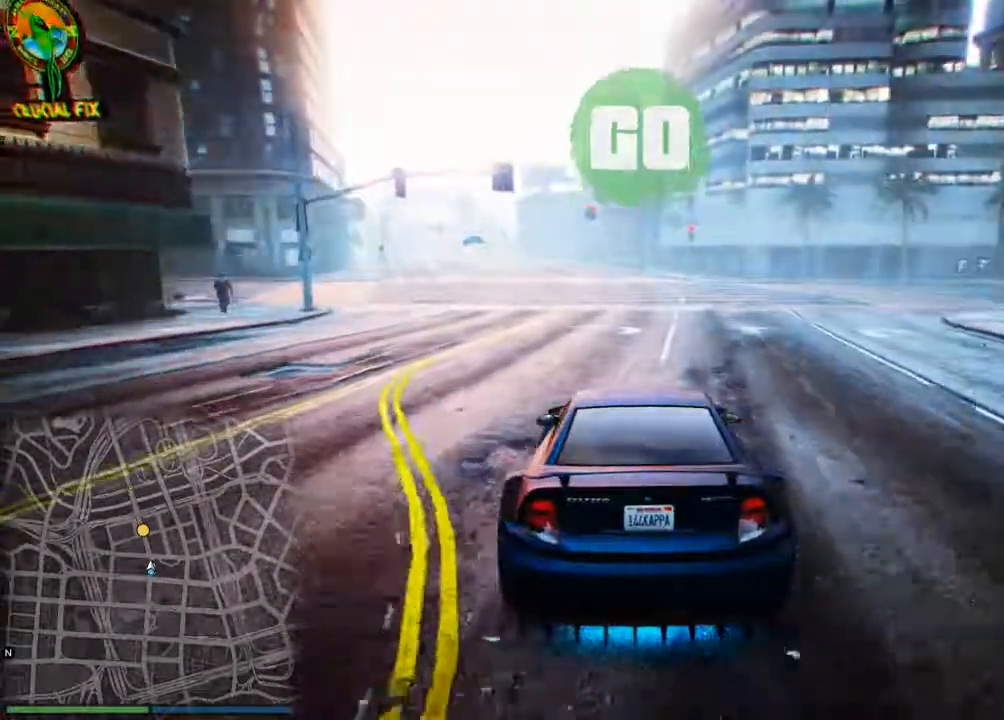
{"buttons": ["A", "R2"], "left_stick": "center", "events": [[34, "left_stick", "left"], [117, "left_stick", "center"], [401, "A", "down"]]}
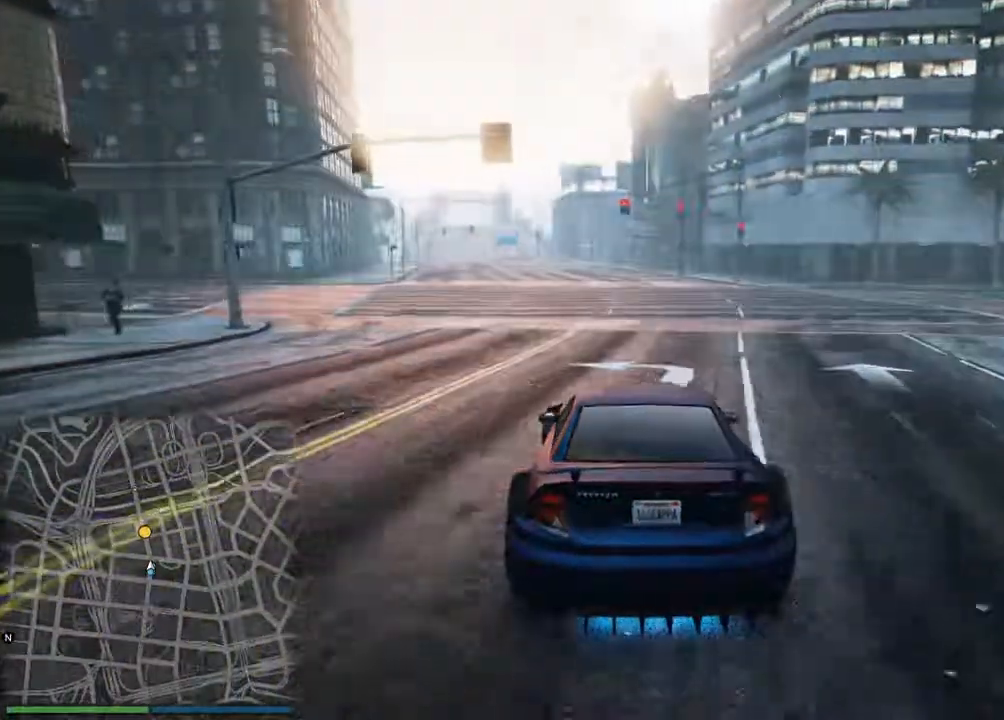
{"buttons": ["R2"], "left_stick": "center", "events": [[100, "A", "up"]]}
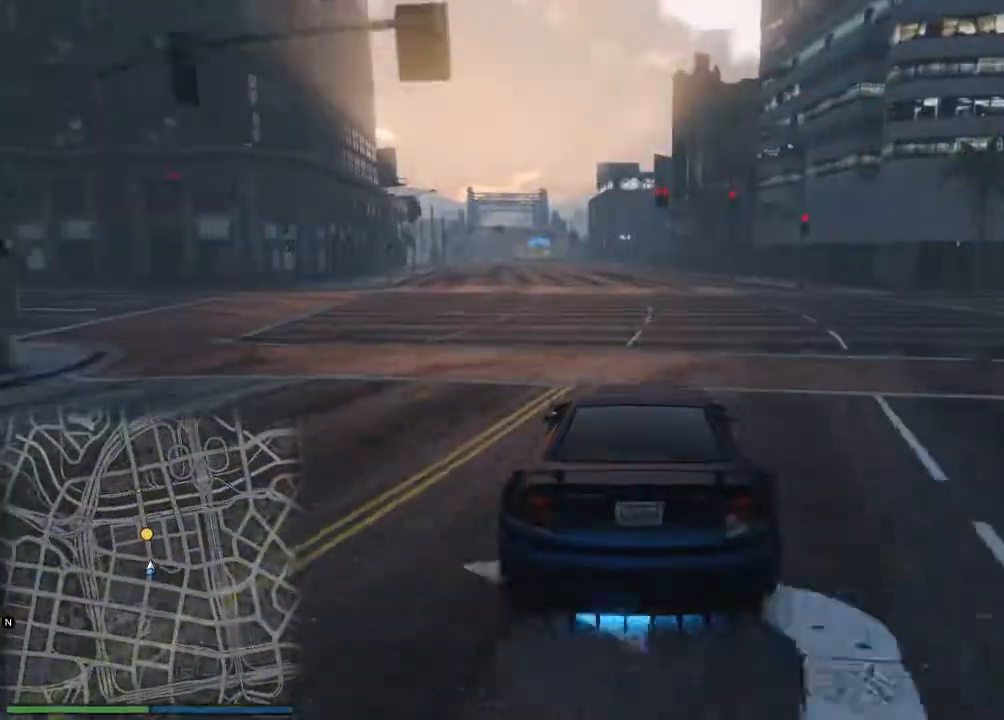
{"buttons": ["R2"], "left_stick": "center", "events": [[100, "left_stick", "left"], [184, "left_stick", "center"]]}
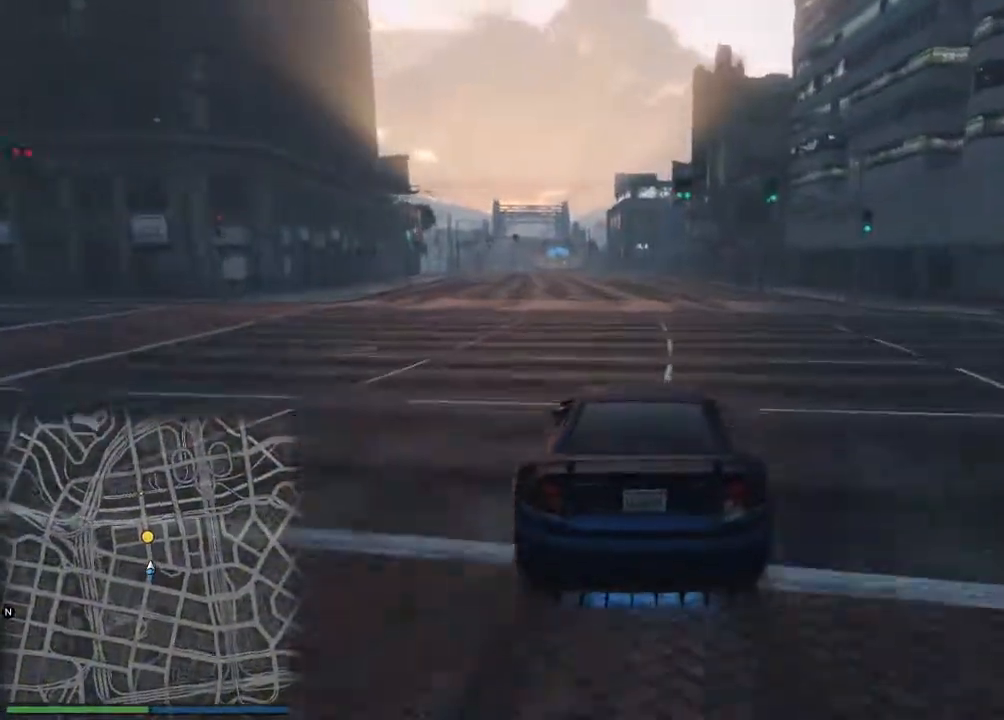
{"buttons": ["R2"], "left_stick": "center", "events": [[83, "left_stick", "left"], [167, "left_stick", "center"], [333, "left_stick", "left"], [434, "left_stick", "center"]]}
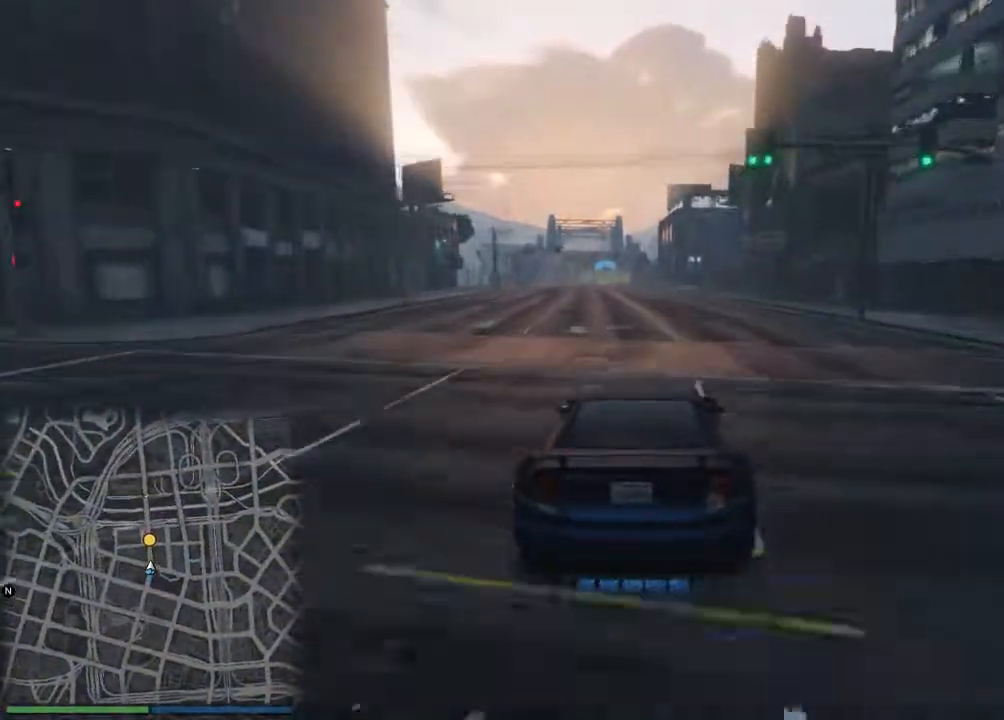
{"buttons": ["L2", "R2"], "left_stick": "down", "events": [[84, "left_stick", "down"], [317, "L2", "down"]]}
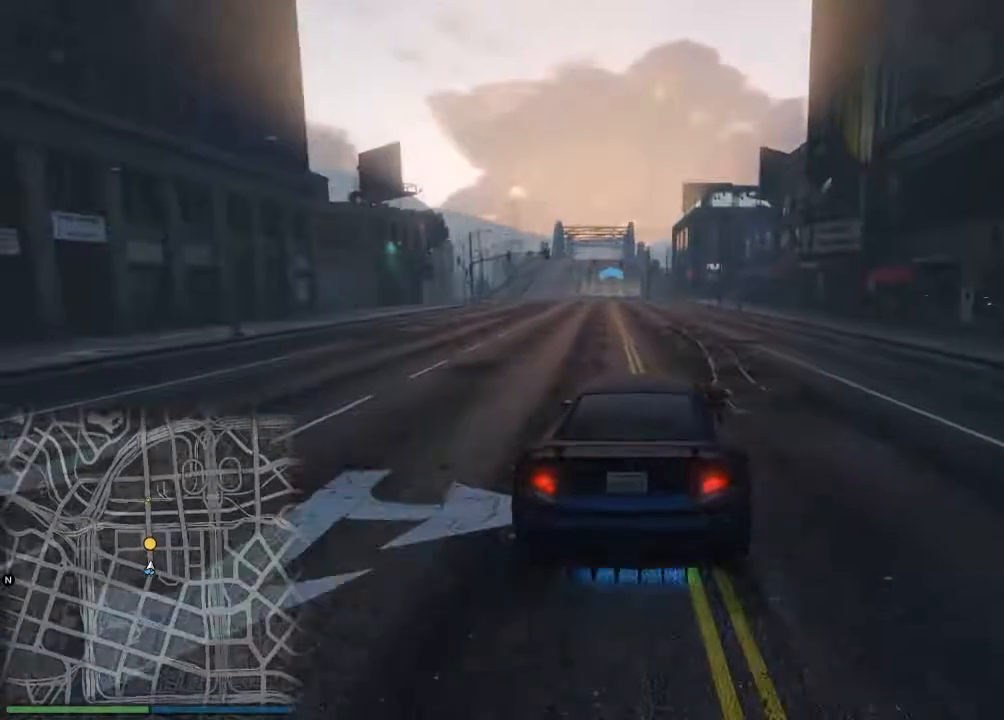
{"buttons": ["R2"], "left_stick": "center", "events": [[17, "left_stick", "center"], [33, "L2", "up"], [333, "left_stick", "left"], [417, "left_stick", "center"]]}
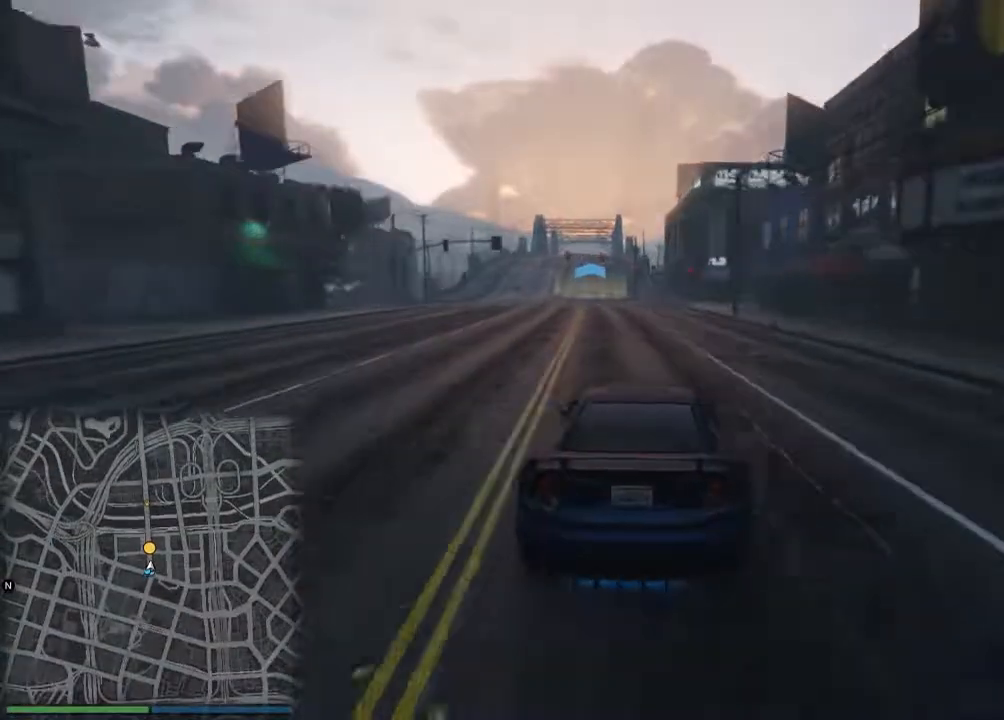
{"buttons": ["R2"], "left_stick": "center", "events": [[117, "R3", "down"], [301, "R3", "up"], [334, "left_stick", "left"], [434, "left_stick", "center"]]}
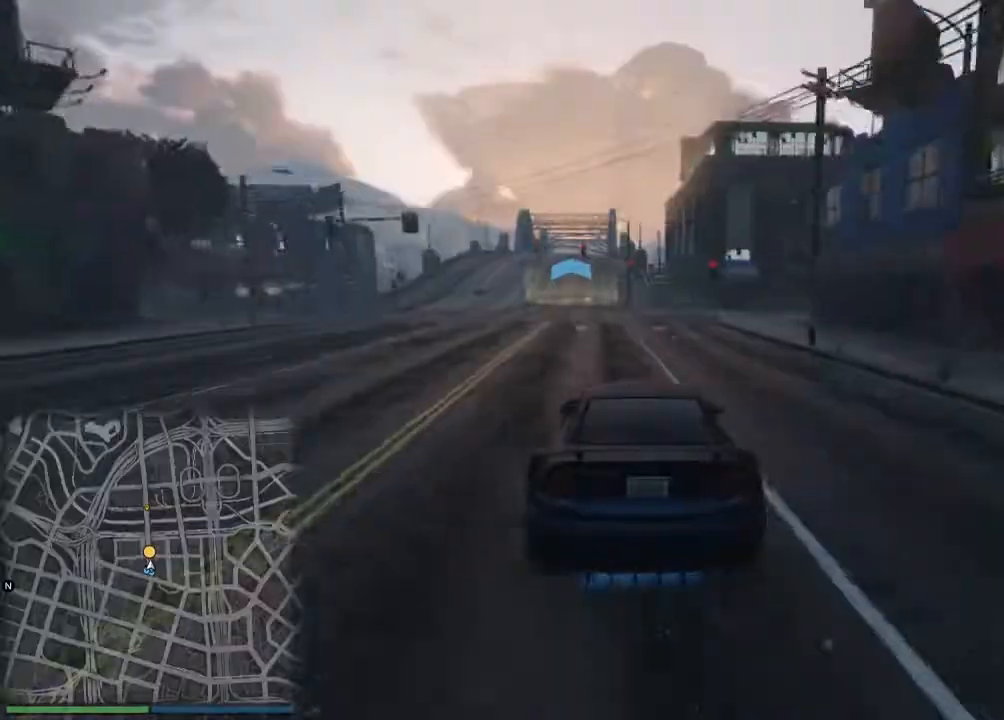
{"buttons": ["R2"], "left_stick": "center", "events": [[67, "left_stick", "left"], [133, "R3", "down"], [167, "left_stick", "center"], [283, "left_stick", "left"], [400, "left_stick", "center"], [417, "R3", "up"]]}
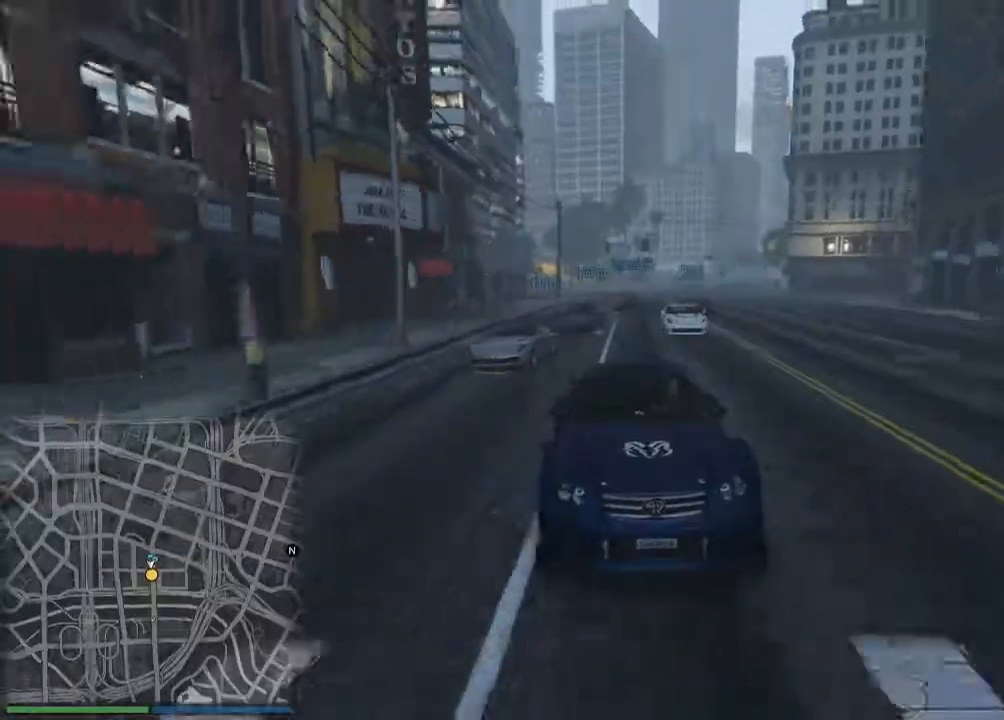
{"buttons": ["R2"], "left_stick": "center", "events": [[367, "left_stick", "right"], [451, "left_stick", "center"]]}
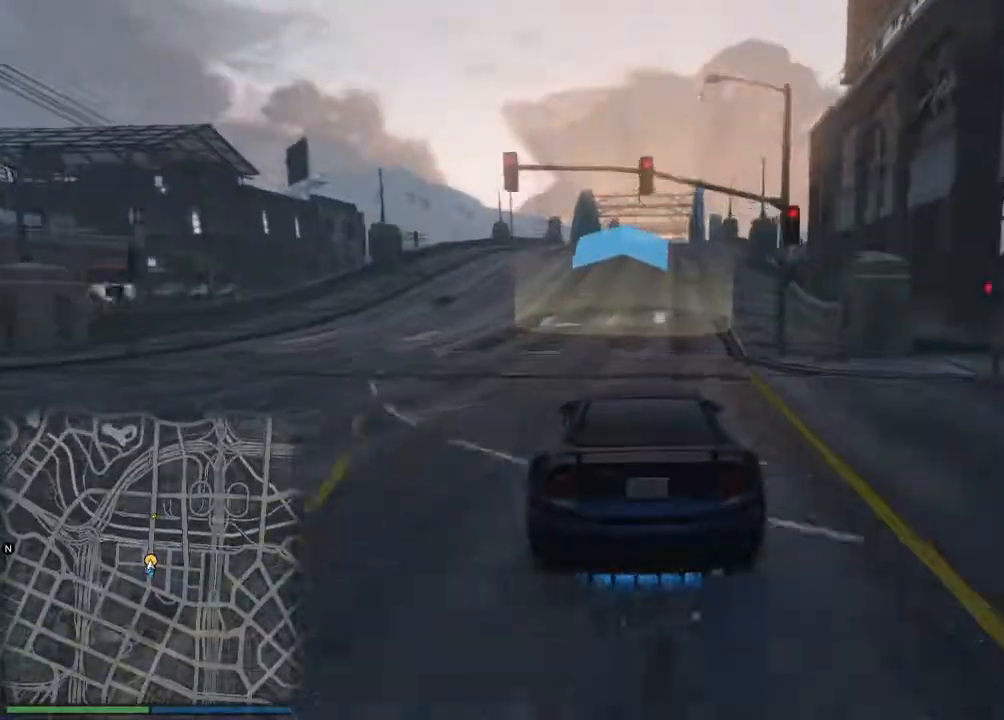
{"buttons": ["R2"], "left_stick": "center", "events": []}
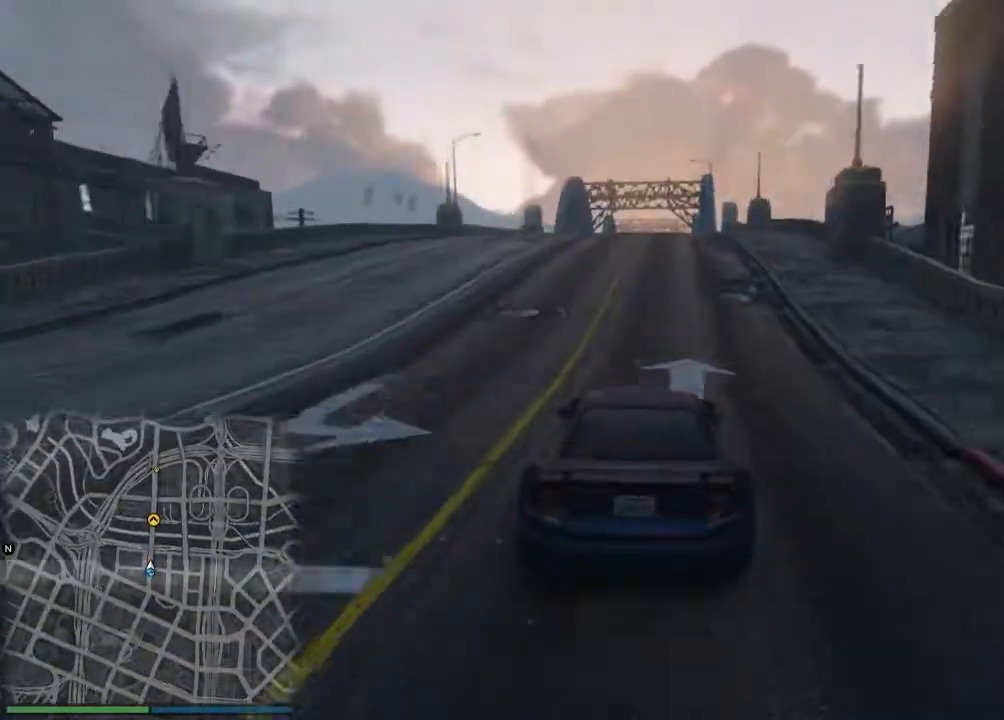
{"buttons": ["R2"], "left_stick": "down", "events": [[217, "left_stick", "down"]]}
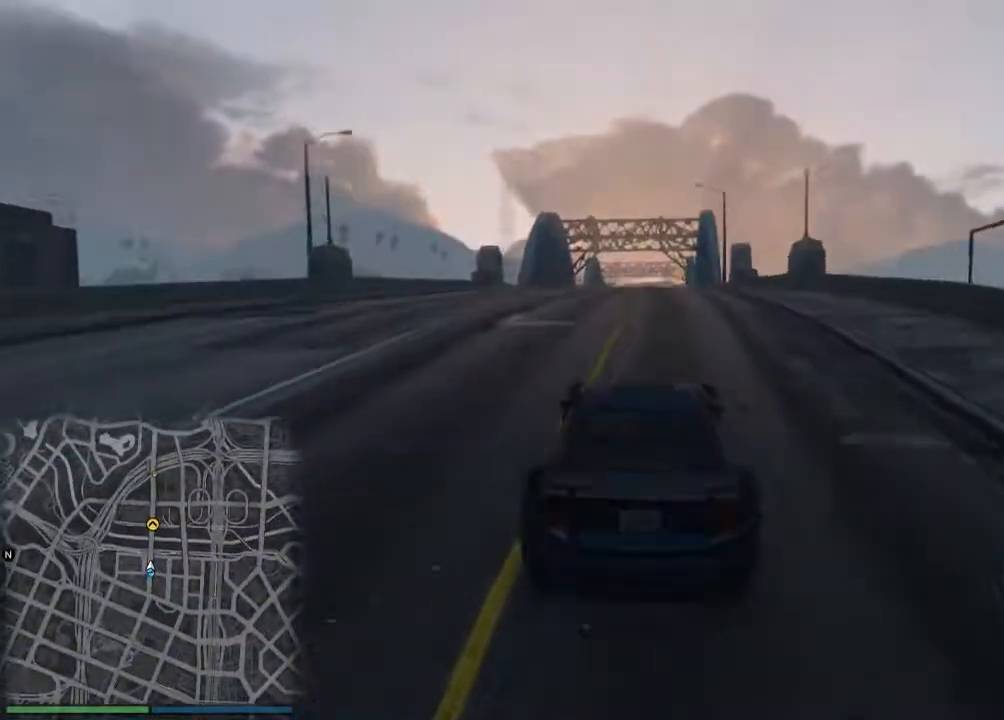
{"buttons": ["R2"], "left_stick": "down", "events": []}